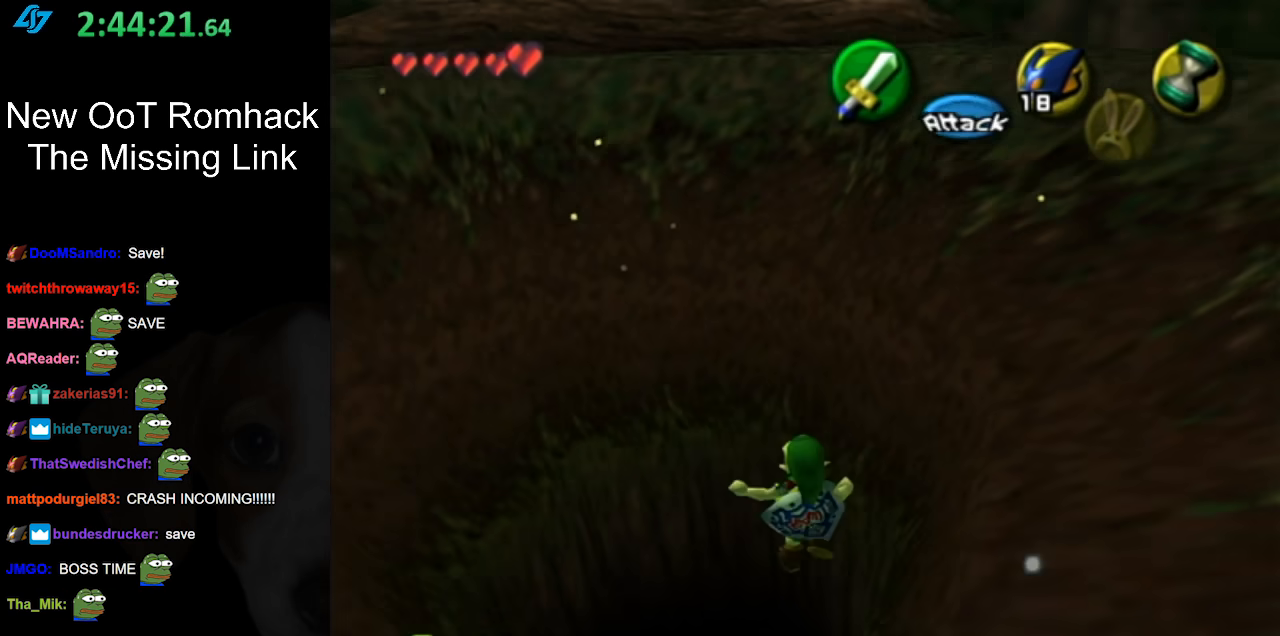
Gameplay with a controller (Nintendo layout); each line is a JSON object with the inputs held at the frame after it. "events" lists button and stick changes between this image and that frame as [ms after this image, input, new state], when the widget could be followed in between. Not read: L3 R3.
{"buttons": [], "left_stick": "center", "right_stick": "center", "events": []}
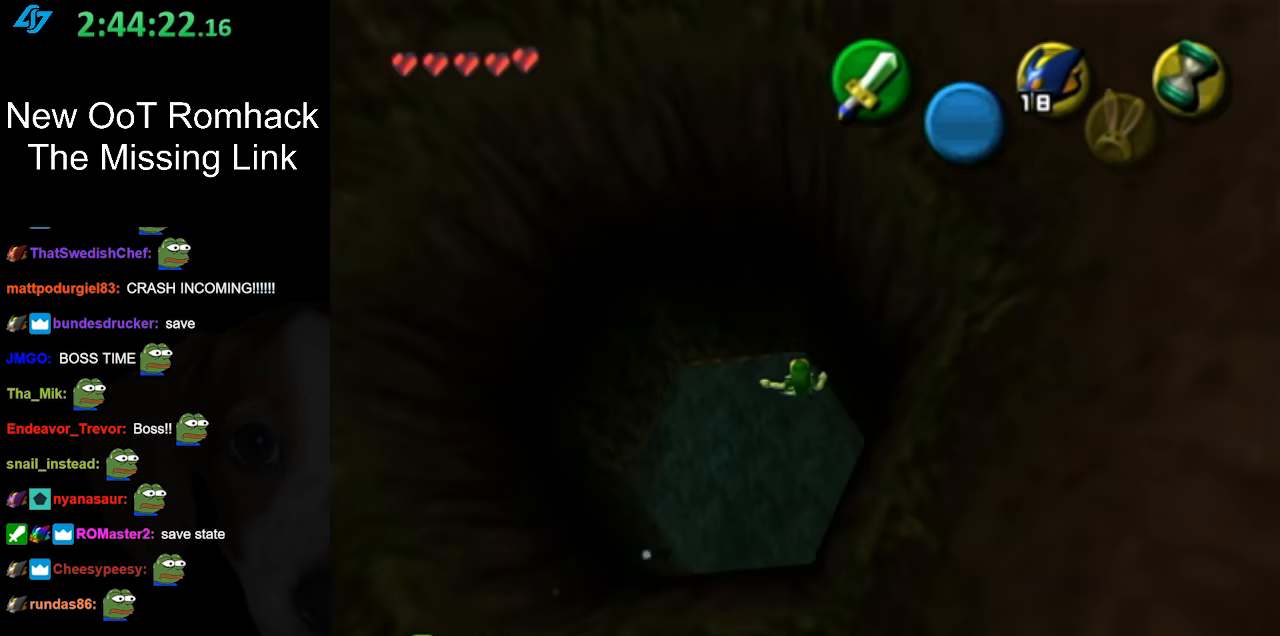
{"buttons": [], "left_stick": "down", "right_stick": "center", "events": [[183, "left_stick", "down"]]}
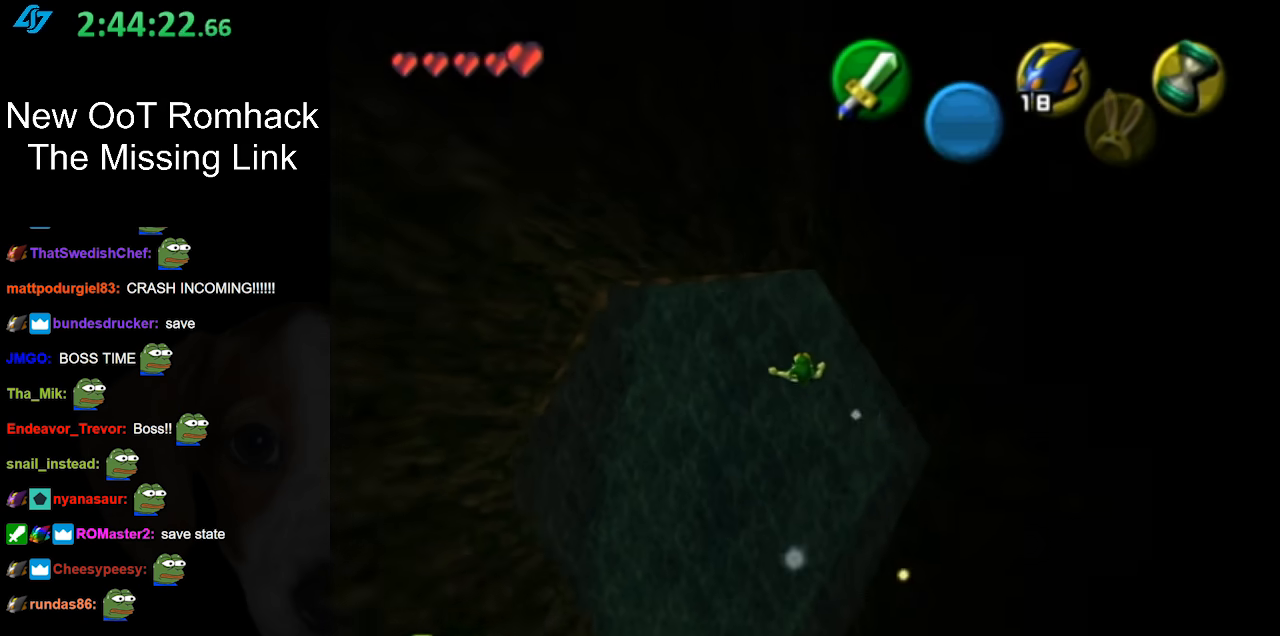
{"buttons": [], "left_stick": "center", "right_stick": "center", "events": [[33, "left_stick", "center"]]}
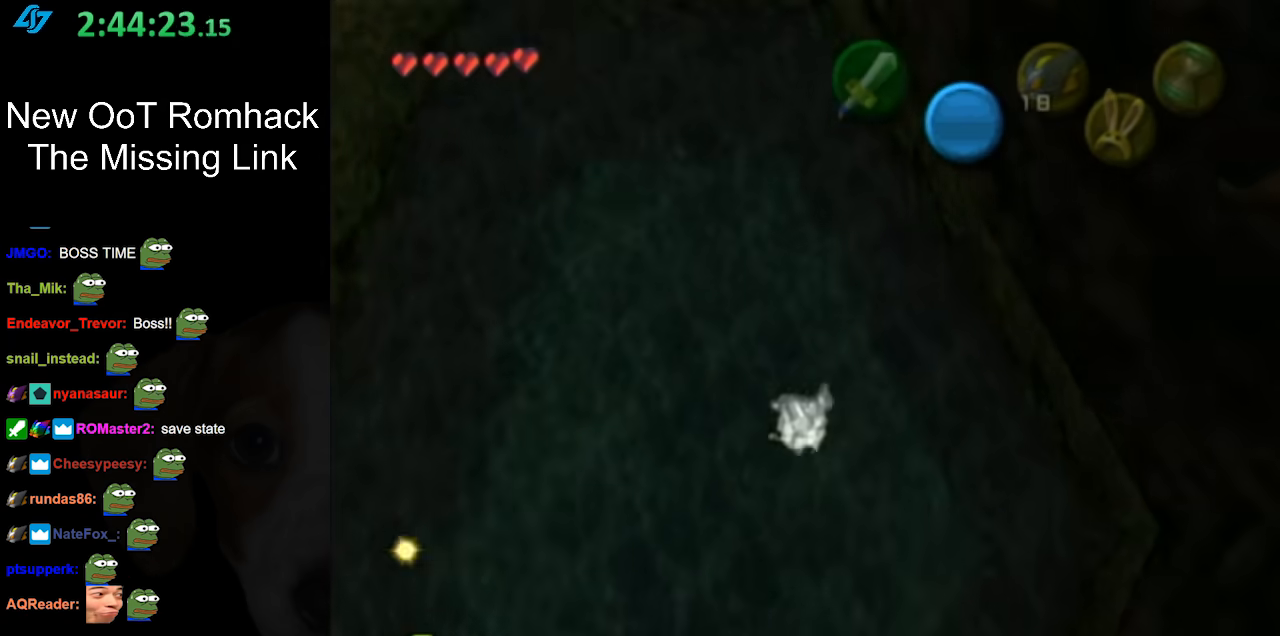
{"buttons": [], "left_stick": "up", "right_stick": "center", "events": [[200, "left_stick", "up"]]}
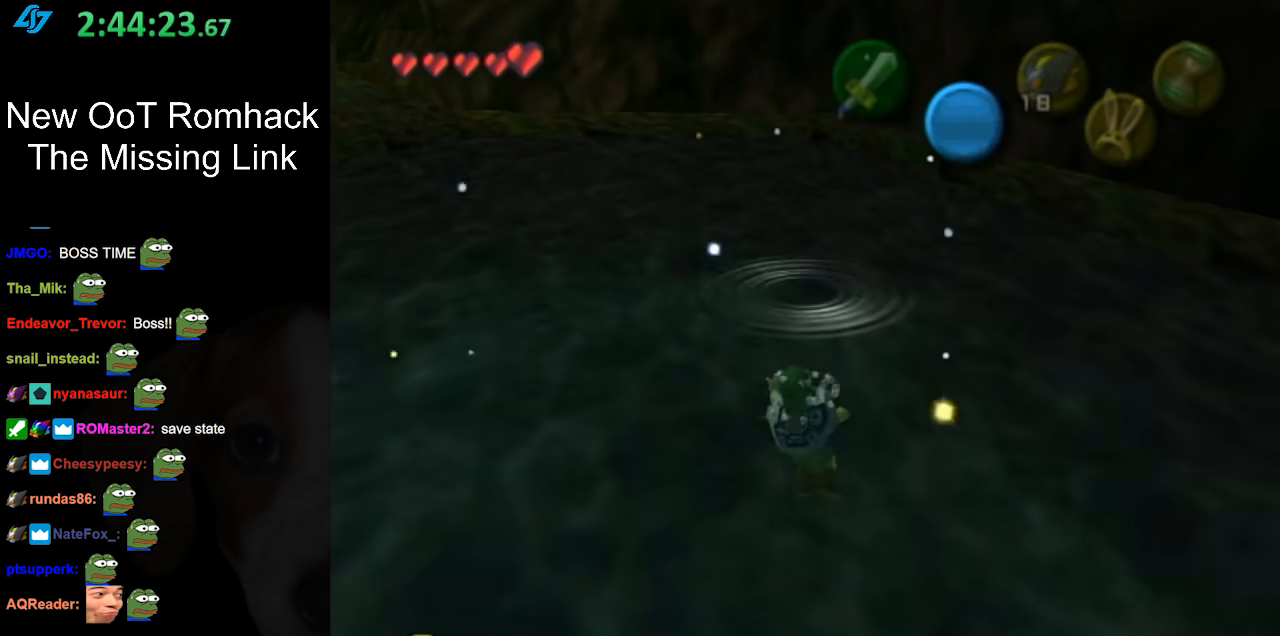
{"buttons": [], "left_stick": "up-left", "right_stick": "center", "events": [[367, "left_stick", "up-left"]]}
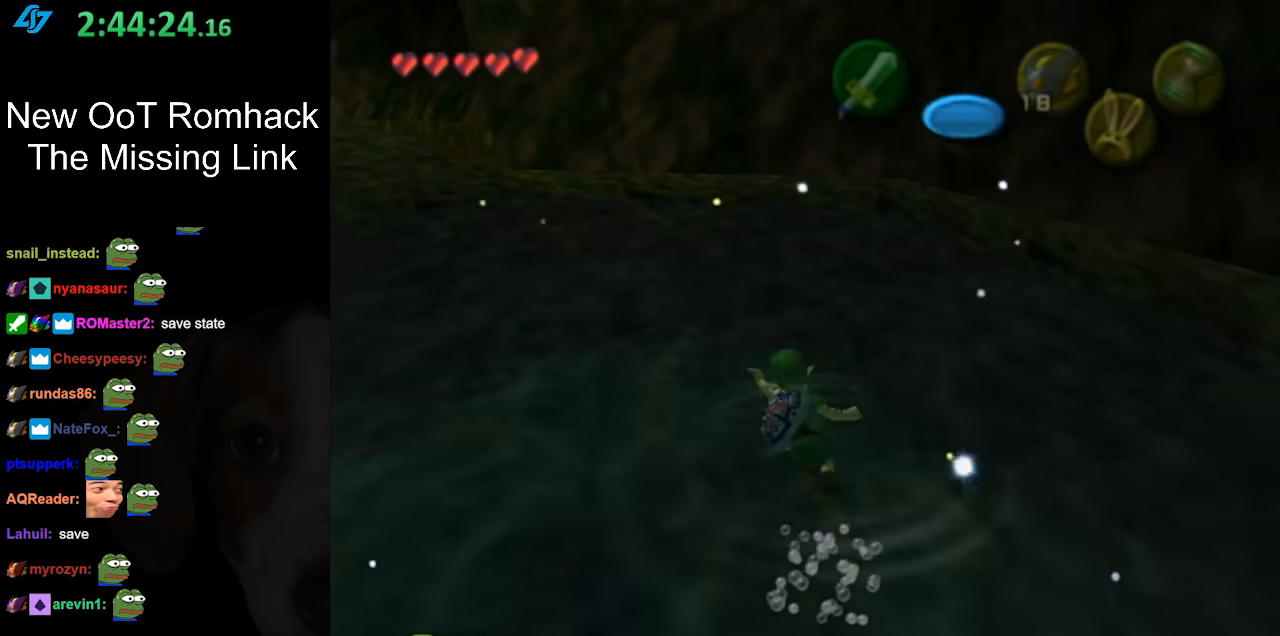
{"buttons": ["L1"], "left_stick": "up", "right_stick": "center", "events": [[400, "L1", "down"], [467, "left_stick", "up"]]}
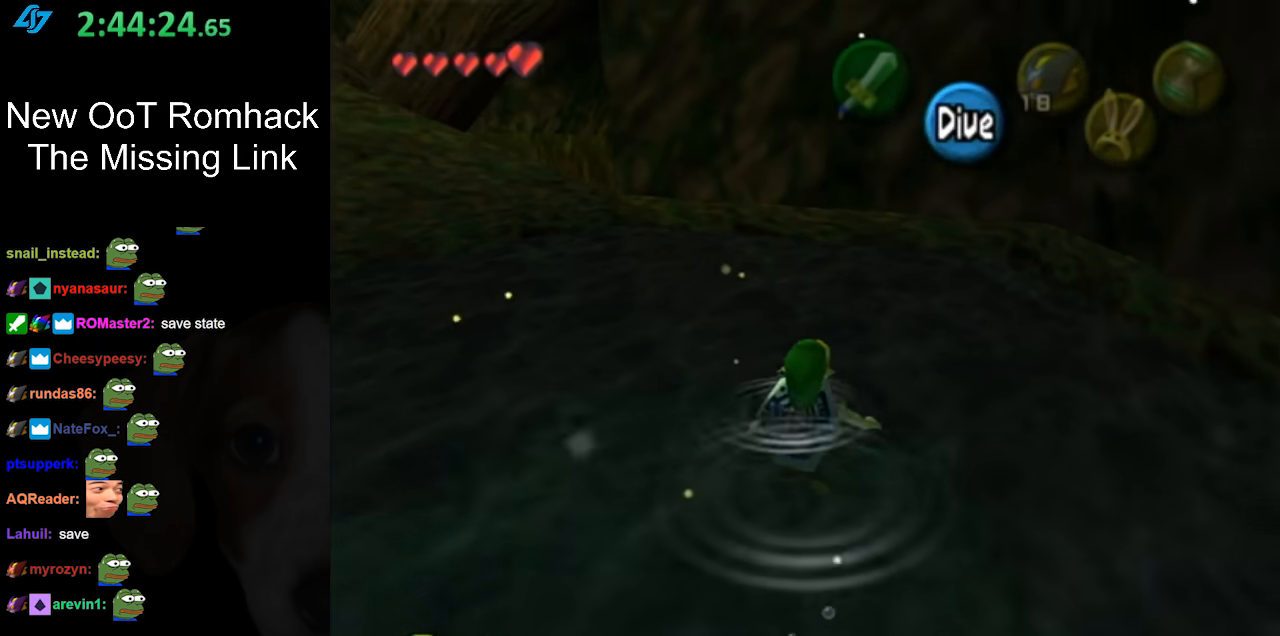
{"buttons": [], "left_stick": "up-left", "right_stick": "center", "events": [[150, "L1", "up"], [333, "left_stick", "up-left"]]}
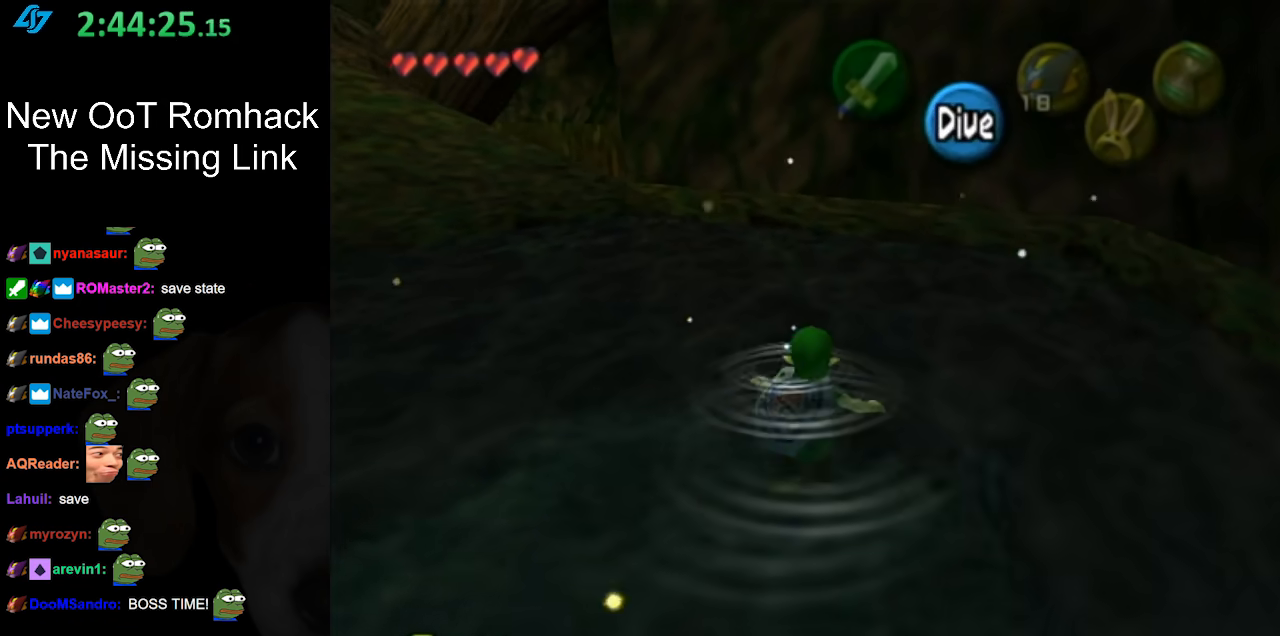
{"buttons": [], "left_stick": "up-left", "right_stick": "center", "events": [[83, "left_stick", "left"], [367, "left_stick", "up-left"]]}
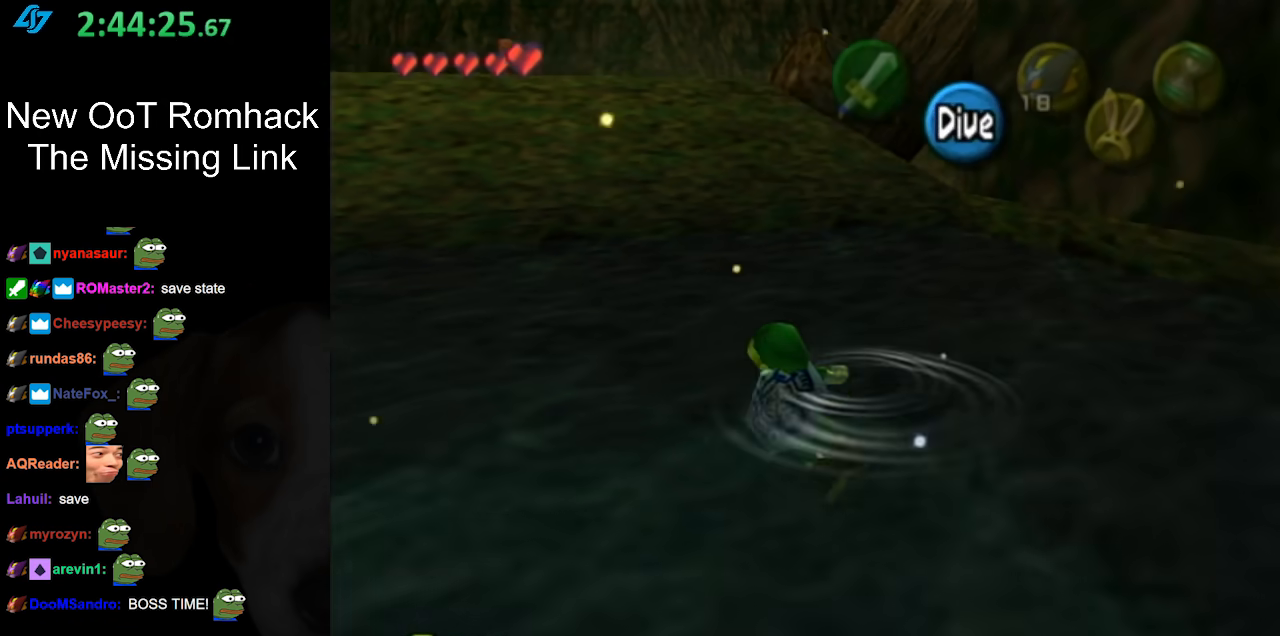
{"buttons": [], "left_stick": "up-left", "right_stick": "center", "events": [[133, "left_stick", "up"], [400, "left_stick", "up-left"]]}
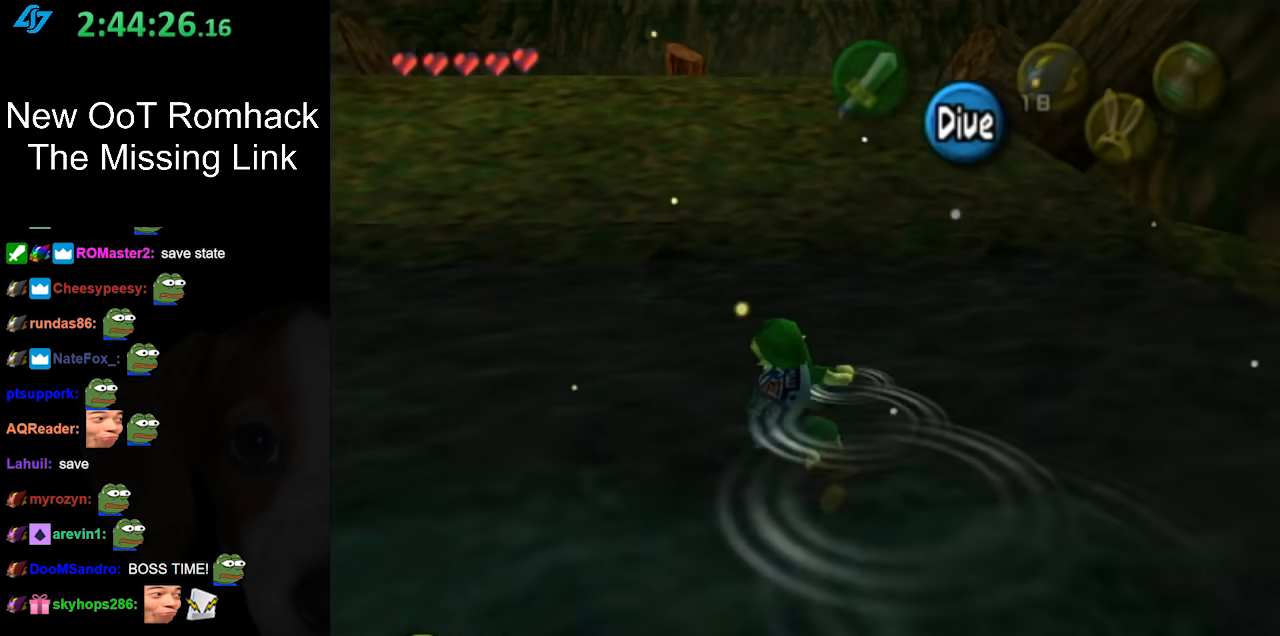
{"buttons": [], "left_stick": "up", "right_stick": "center", "events": [[233, "left_stick", "up"]]}
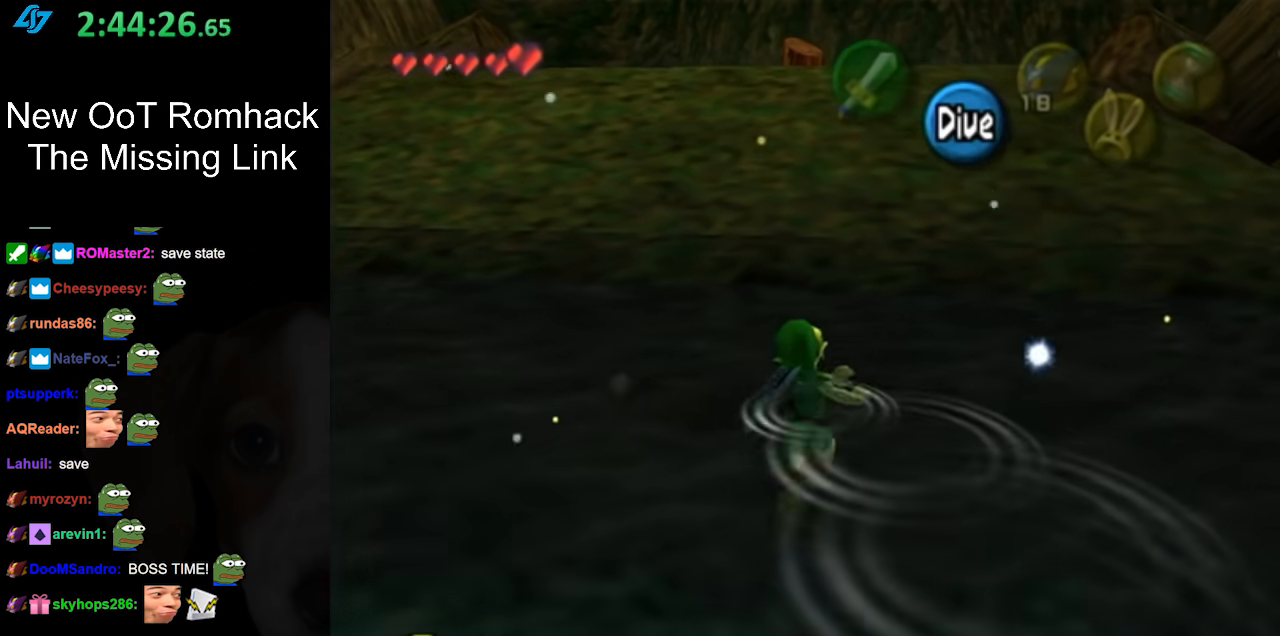
{"buttons": [], "left_stick": "up", "right_stick": "center", "events": []}
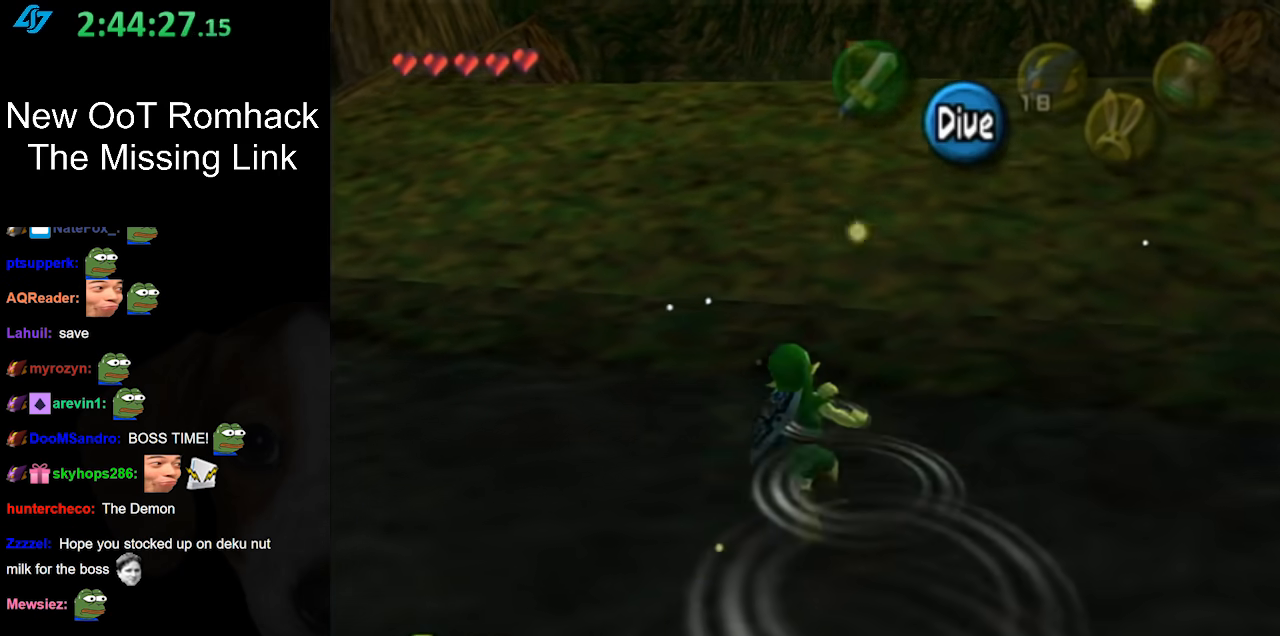
{"buttons": ["Z"], "left_stick": "up", "right_stick": "center", "events": [[433, "Z", "down"]]}
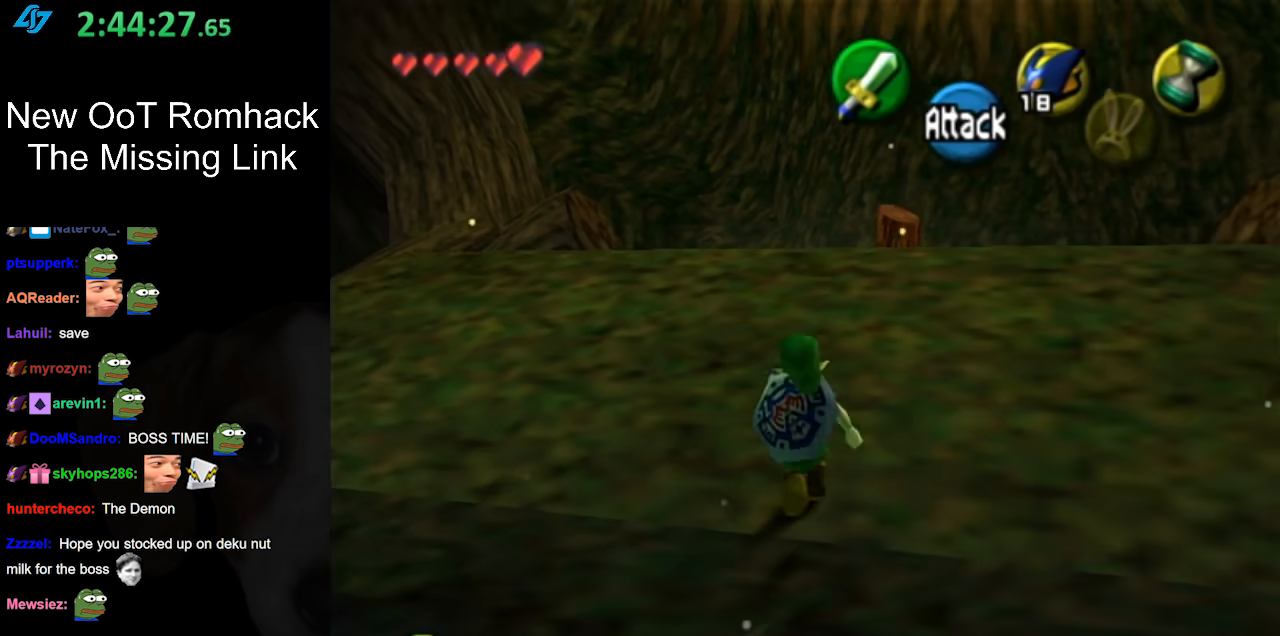
{"buttons": [], "left_stick": "up", "right_stick": "center", "events": [[50, "Z", "up"]]}
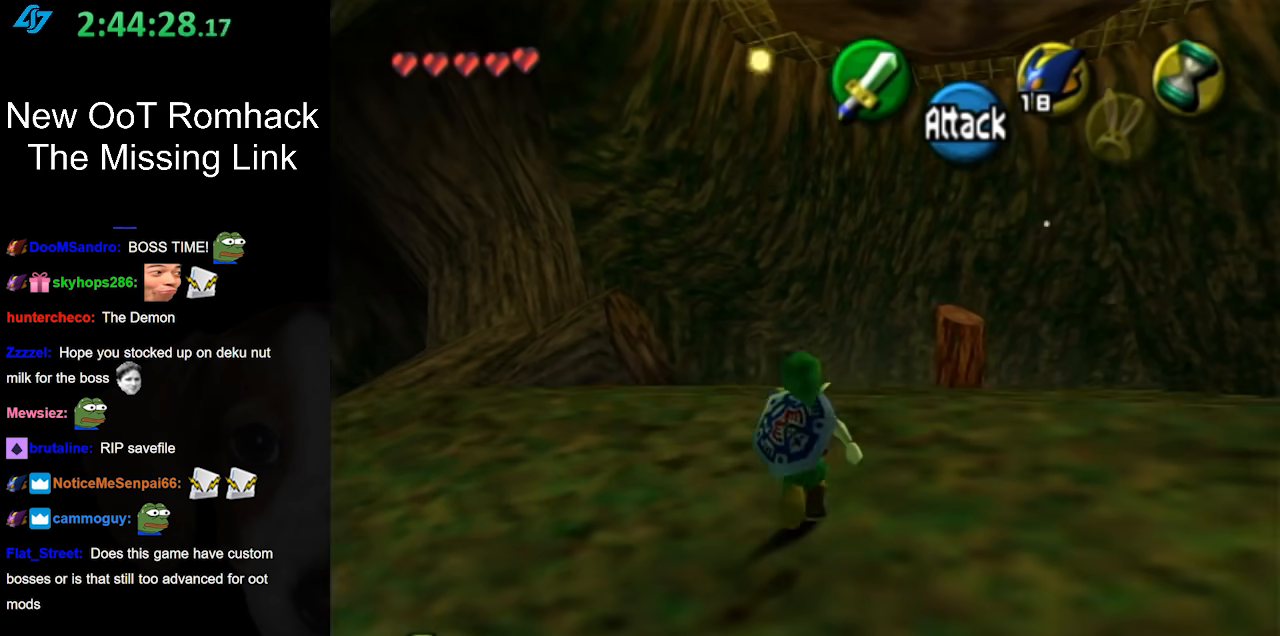
{"buttons": [], "left_stick": "center", "right_stick": "center", "events": [[300, "Z", "down"], [300, "left_stick", "center"], [383, "Z", "up"]]}
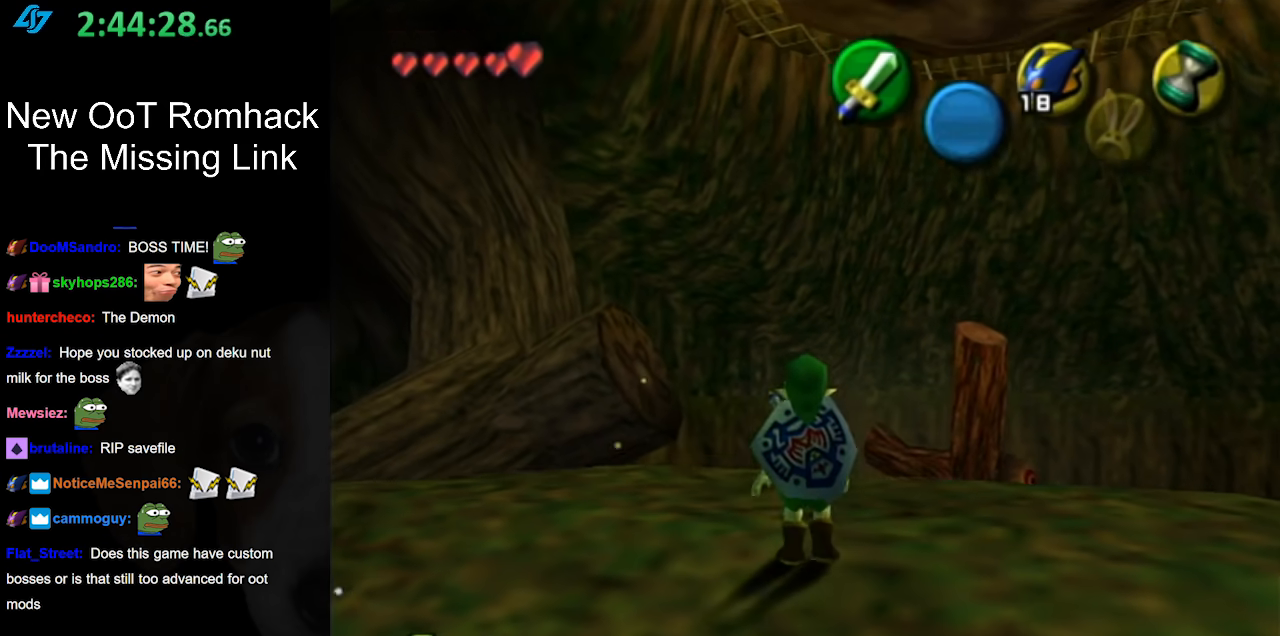
{"buttons": ["Z"], "left_stick": "up", "right_stick": "center", "events": [[117, "left_stick", "up"], [400, "Z", "down"]]}
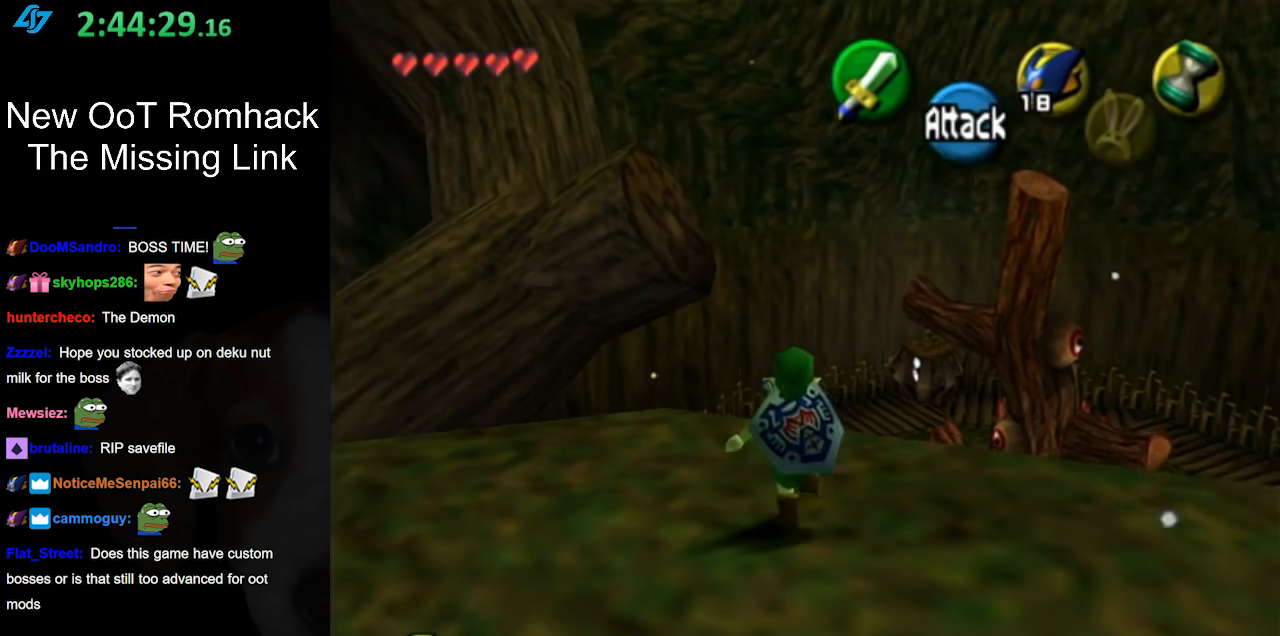
{"buttons": [], "left_stick": "center", "right_stick": "center", "events": [[17, "Z", "up"], [17, "left_stick", "center"]]}
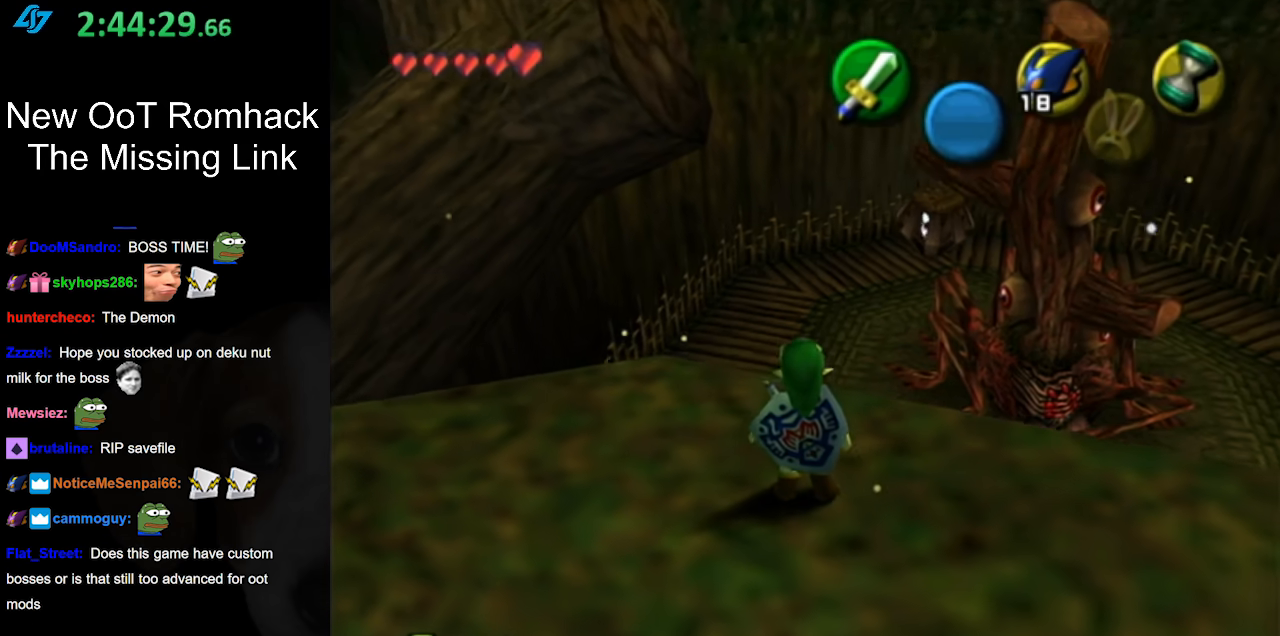
{"buttons": [], "left_stick": "center", "right_stick": "center", "events": []}
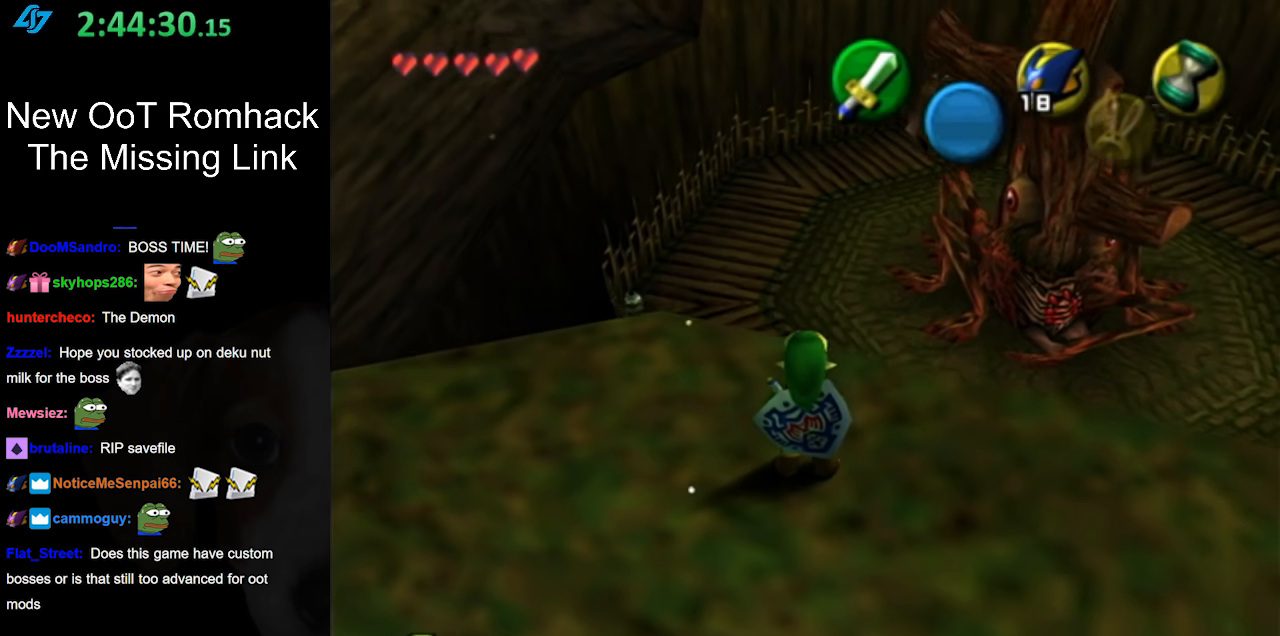
{"buttons": [], "left_stick": "right", "right_stick": "center", "events": [[333, "left_stick", "right"]]}
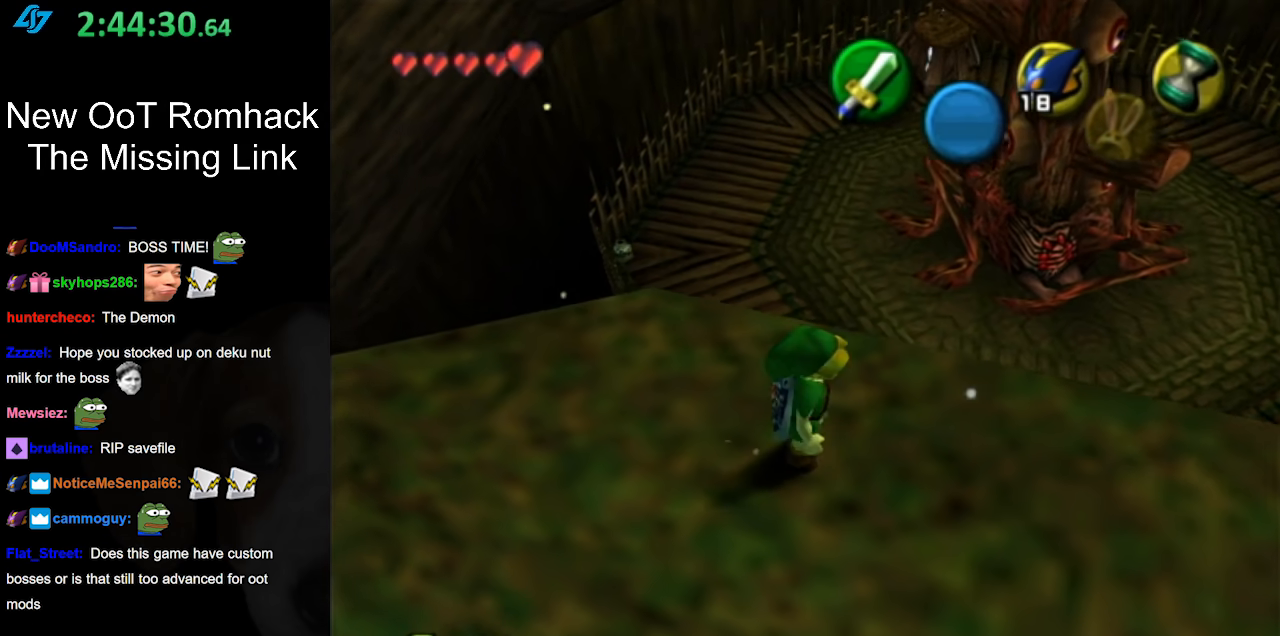
{"buttons": [], "left_stick": "center", "right_stick": "center", "events": [[50, "left_stick", "center"], [300, "left_stick", "up-right"], [483, "left_stick", "center"]]}
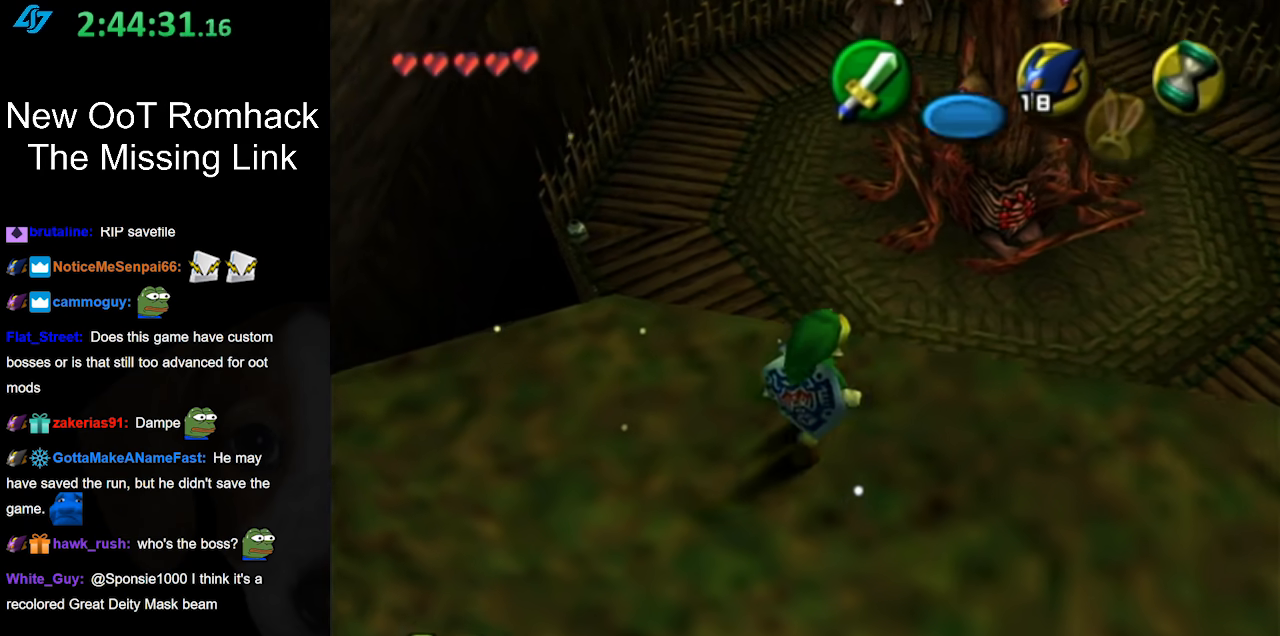
{"buttons": [], "left_stick": "center", "right_stick": "center", "events": [[33, "right_stick", "up"], [117, "right_stick", "center"]]}
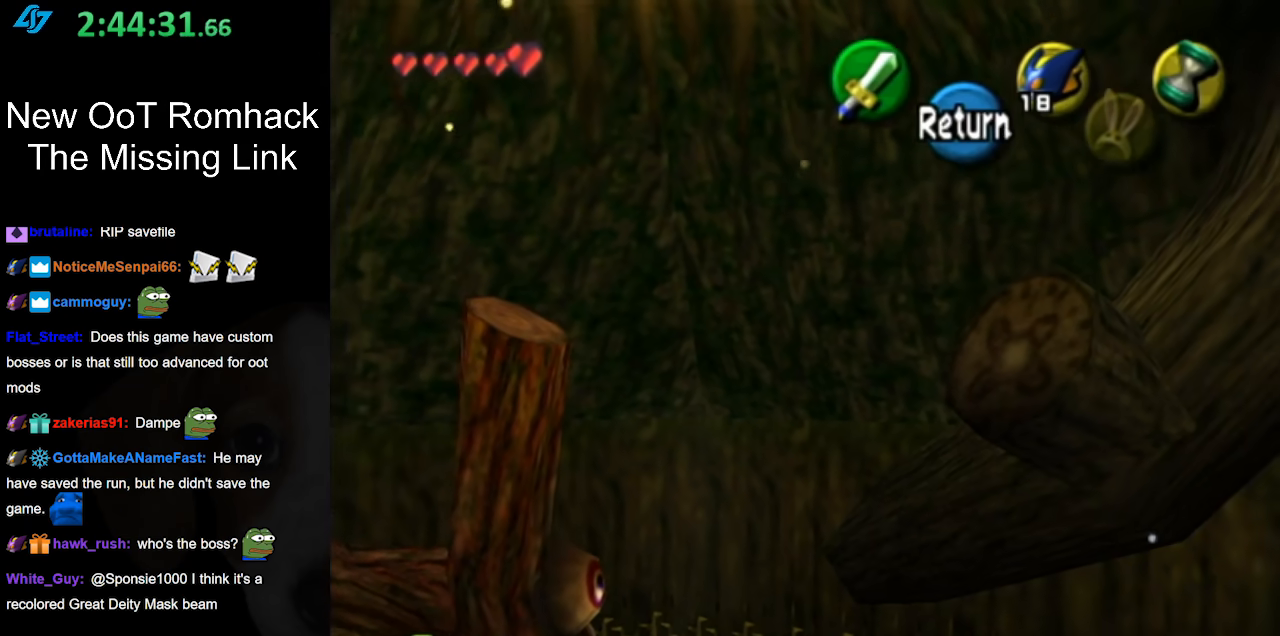
{"buttons": [], "left_stick": "up-left", "right_stick": "center", "events": [[333, "left_stick", "up-left"]]}
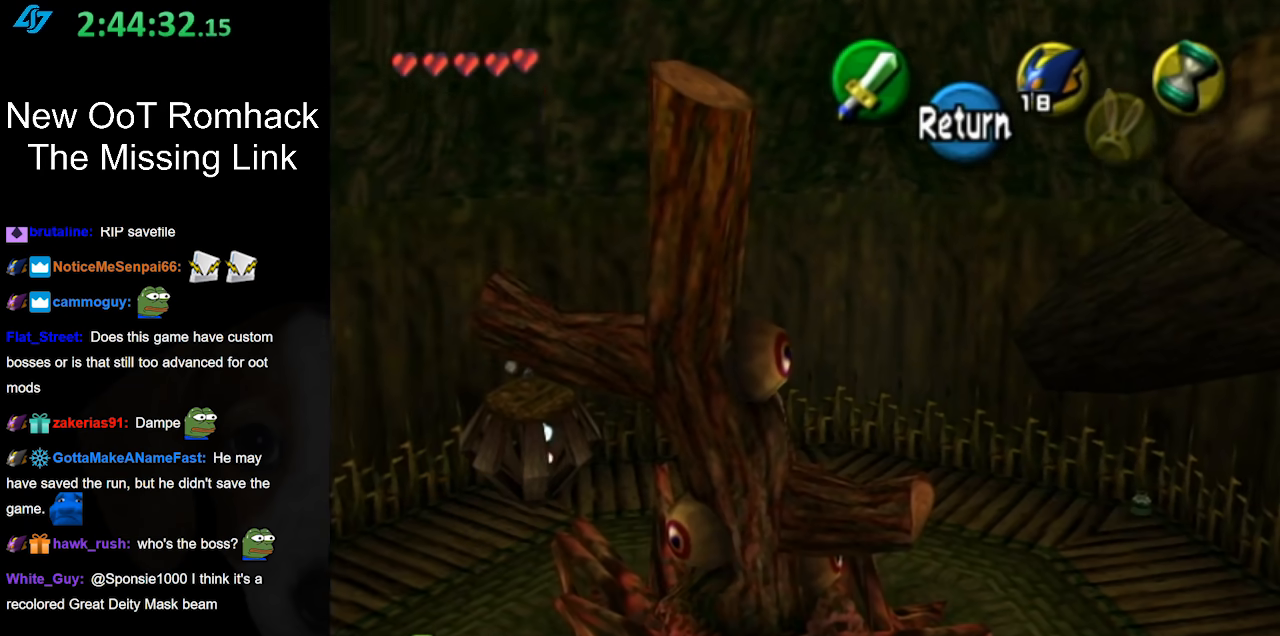
{"buttons": [], "left_stick": "up", "right_stick": "center", "events": [[83, "left_stick", "center"], [267, "left_stick", "up"]]}
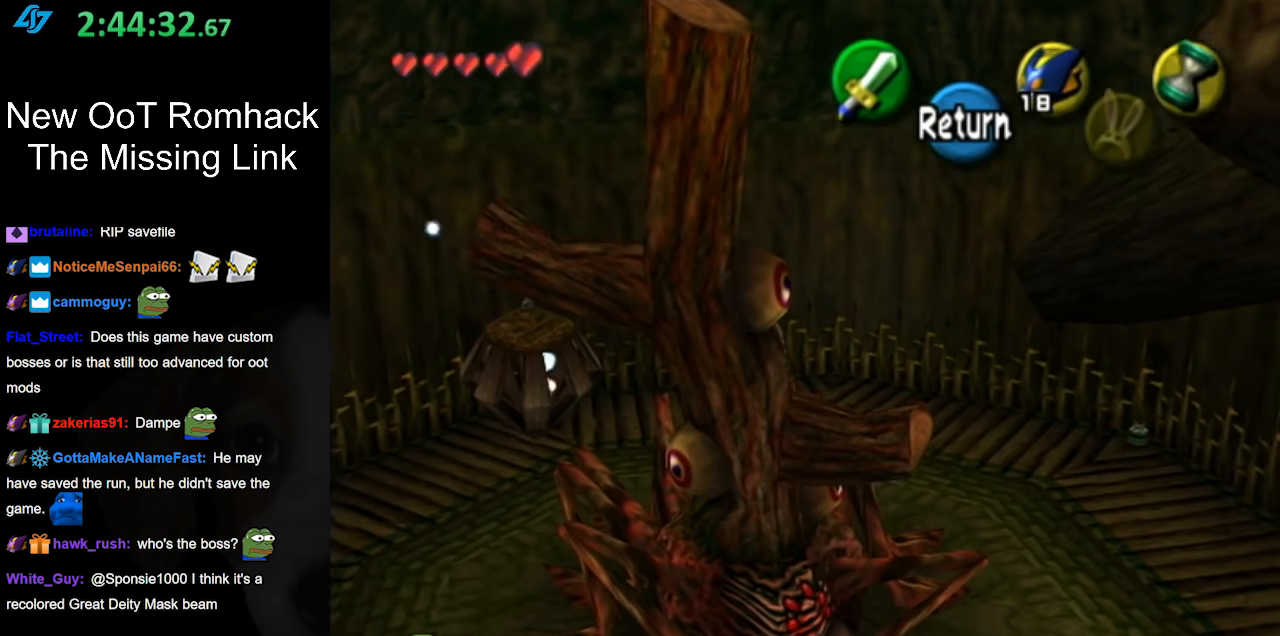
{"buttons": [], "left_stick": "right", "right_stick": "center", "events": [[367, "A", "down"], [450, "left_stick", "right"], [483, "A", "up"]]}
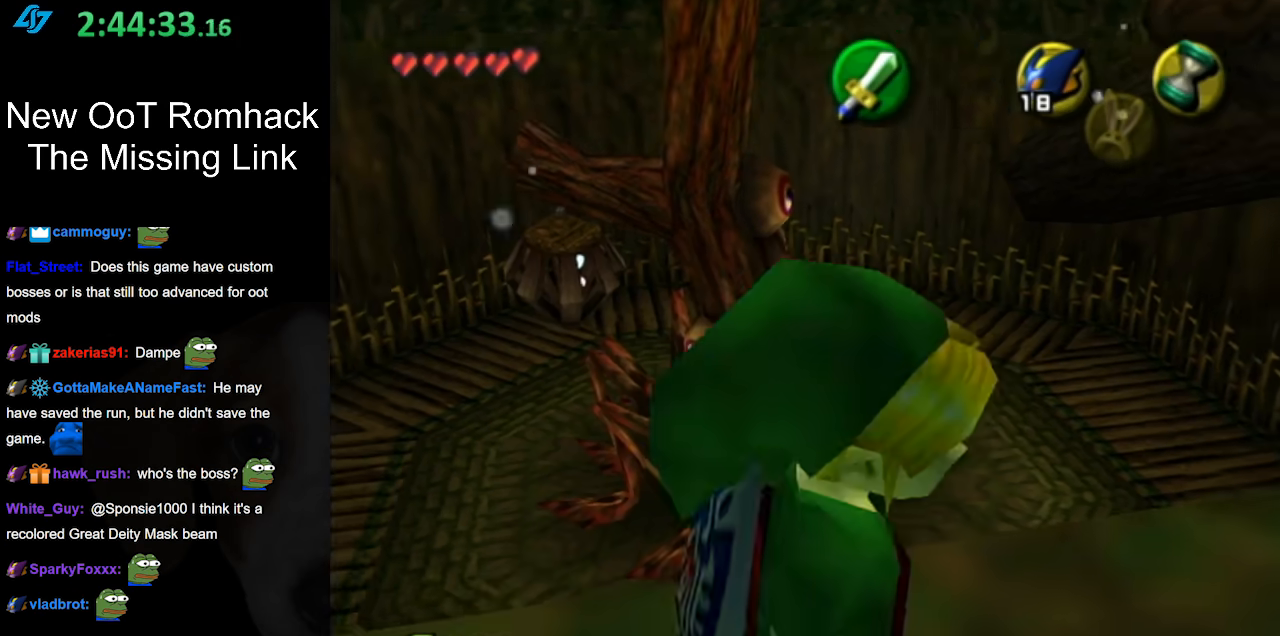
{"buttons": ["L1"], "left_stick": "center", "right_stick": "center", "events": [[400, "L1", "down"], [433, "left_stick", "center"]]}
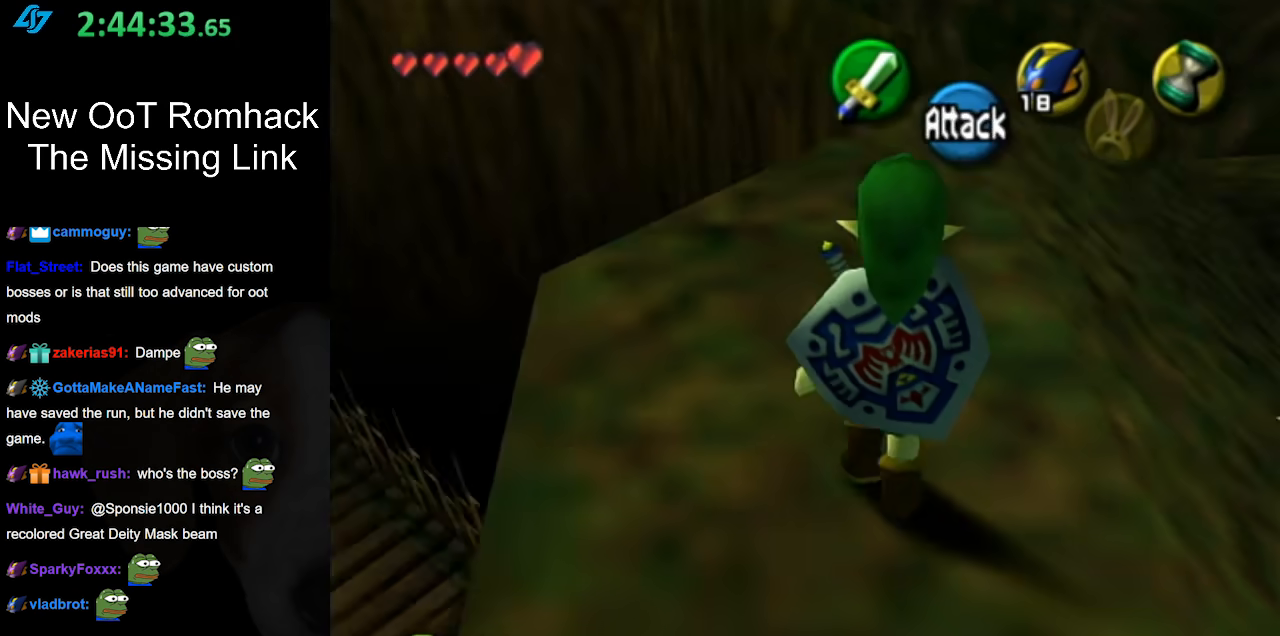
{"buttons": [], "left_stick": "up", "right_stick": "center", "events": [[117, "L1", "up"], [417, "left_stick", "up"]]}
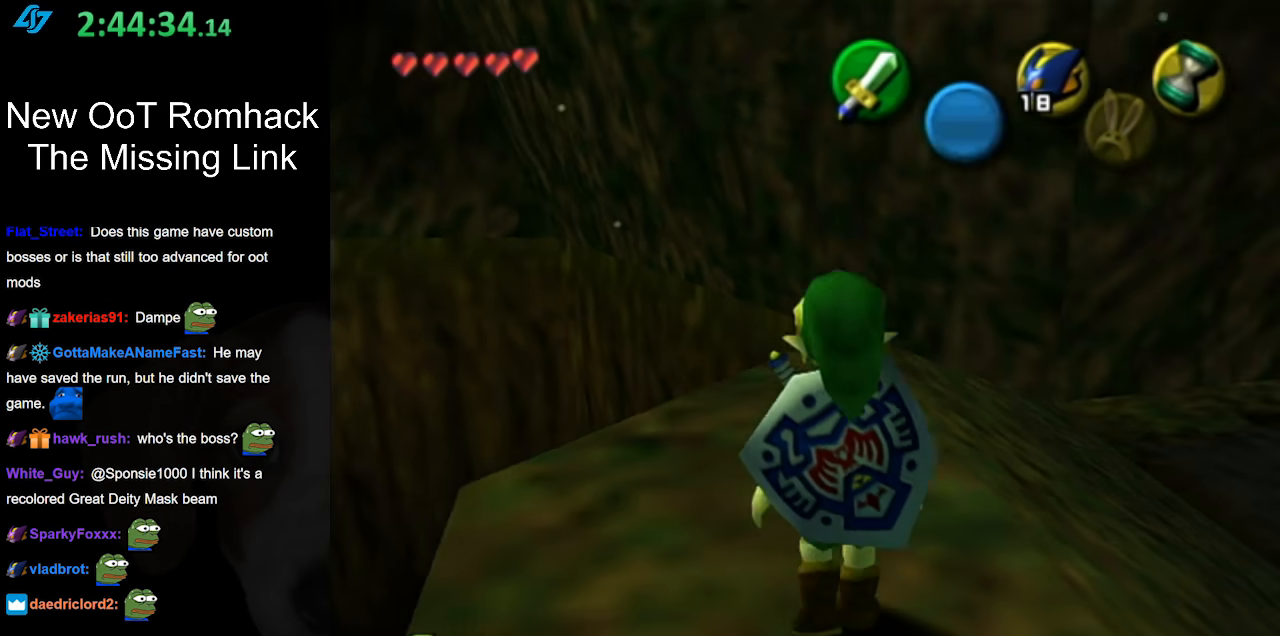
{"buttons": ["A"], "left_stick": "up-left", "right_stick": "center", "events": [[83, "left_stick", "up-left"], [300, "A", "down"]]}
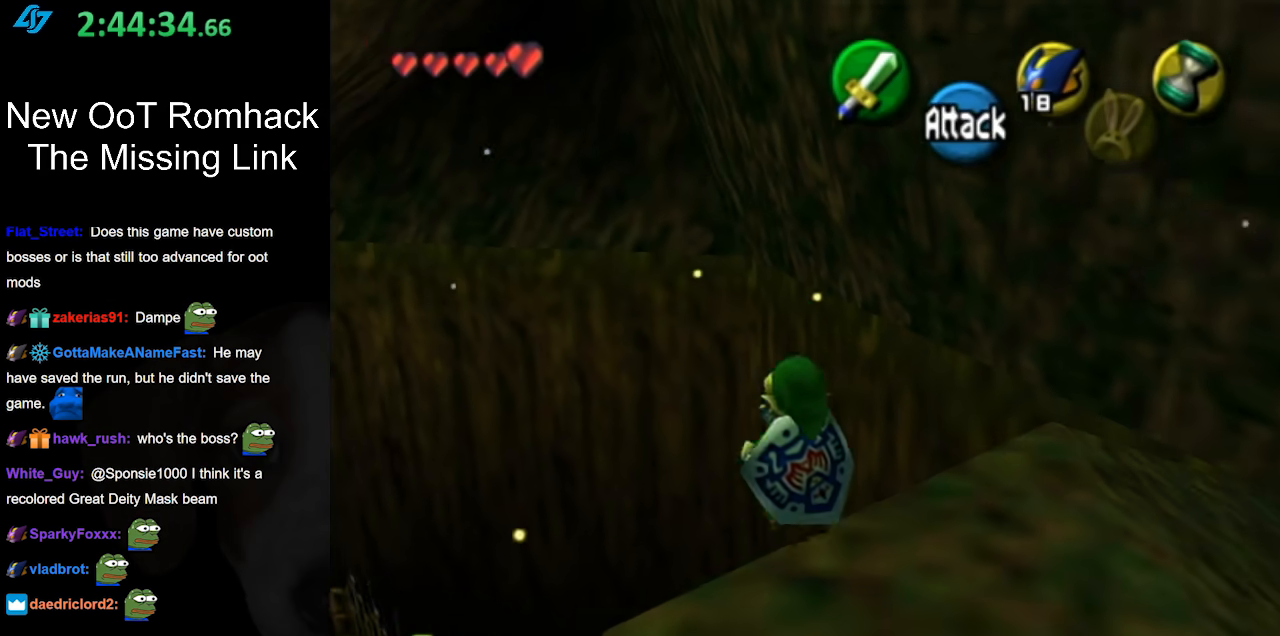
{"buttons": ["A"], "left_stick": "up-left", "right_stick": "center", "events": []}
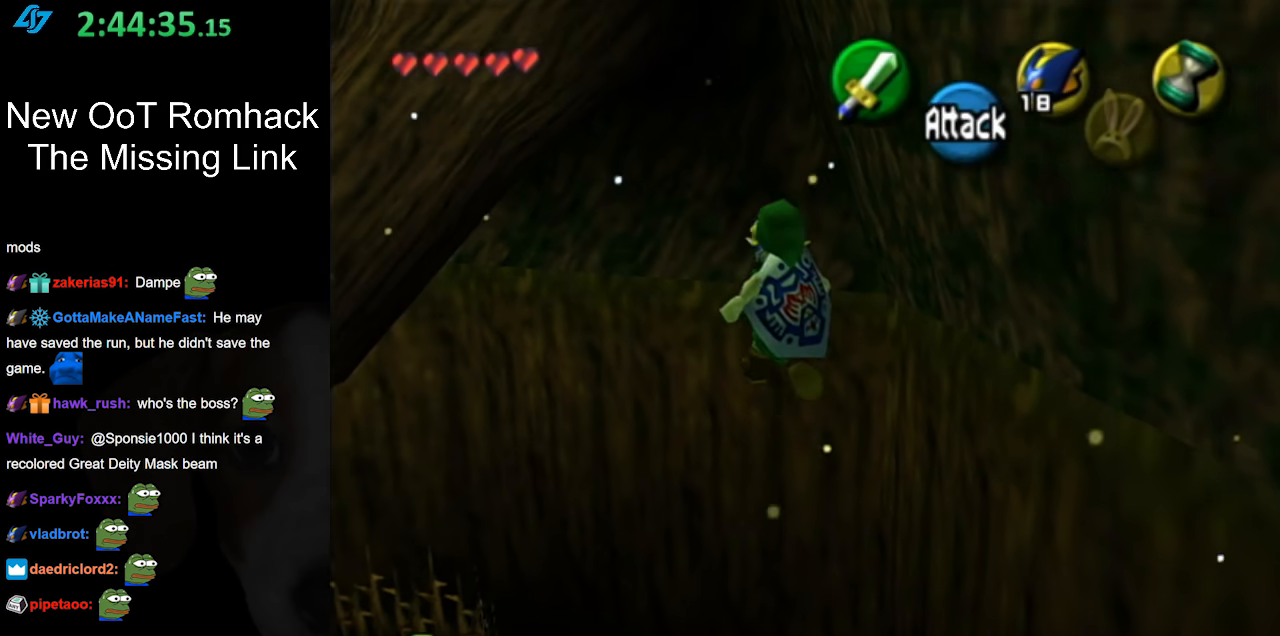
{"buttons": ["A"], "left_stick": "left", "right_stick": "center", "events": [[333, "left_stick", "left"]]}
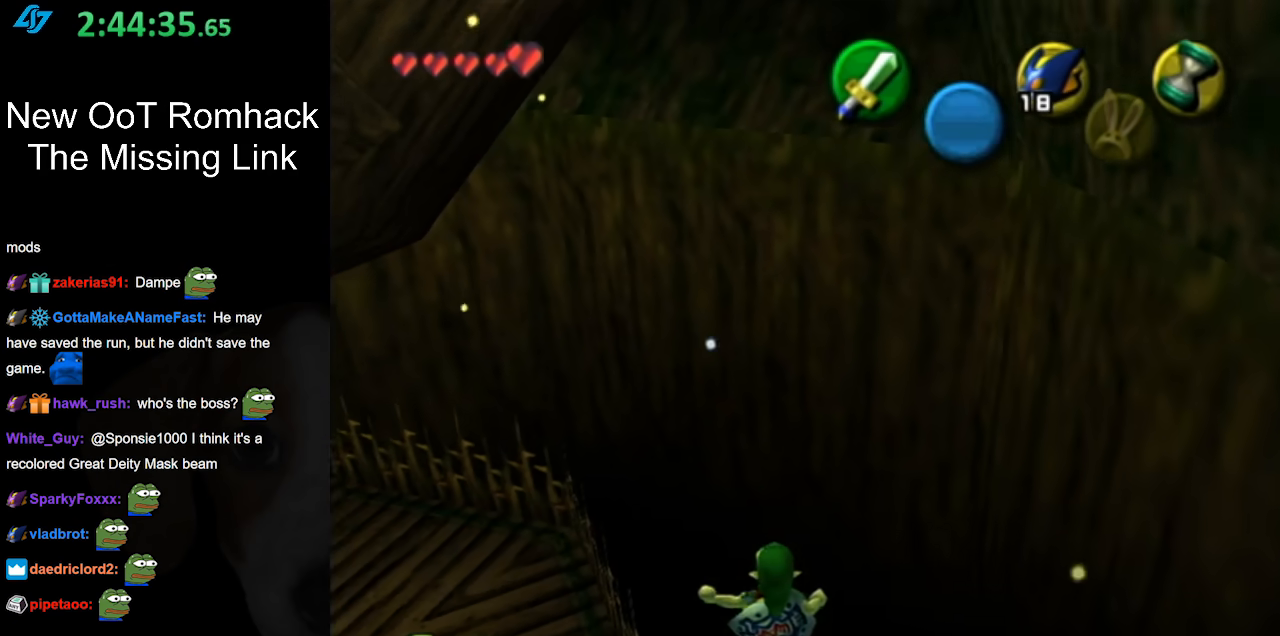
{"buttons": ["A", "B"], "left_stick": "left", "right_stick": "center", "events": [[450, "B", "down"]]}
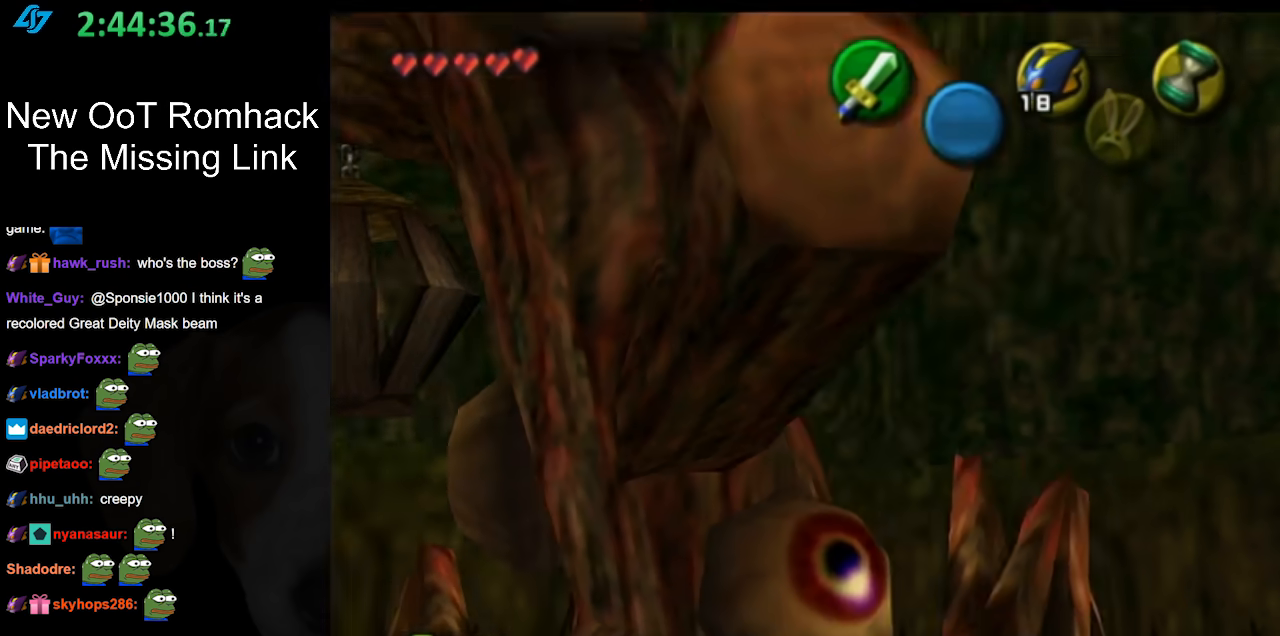
{"buttons": [], "left_stick": "center", "right_stick": "center", "events": [[233, "B", "up"], [300, "left_stick", "up-left"], [333, "A", "up"], [467, "left_stick", "center"]]}